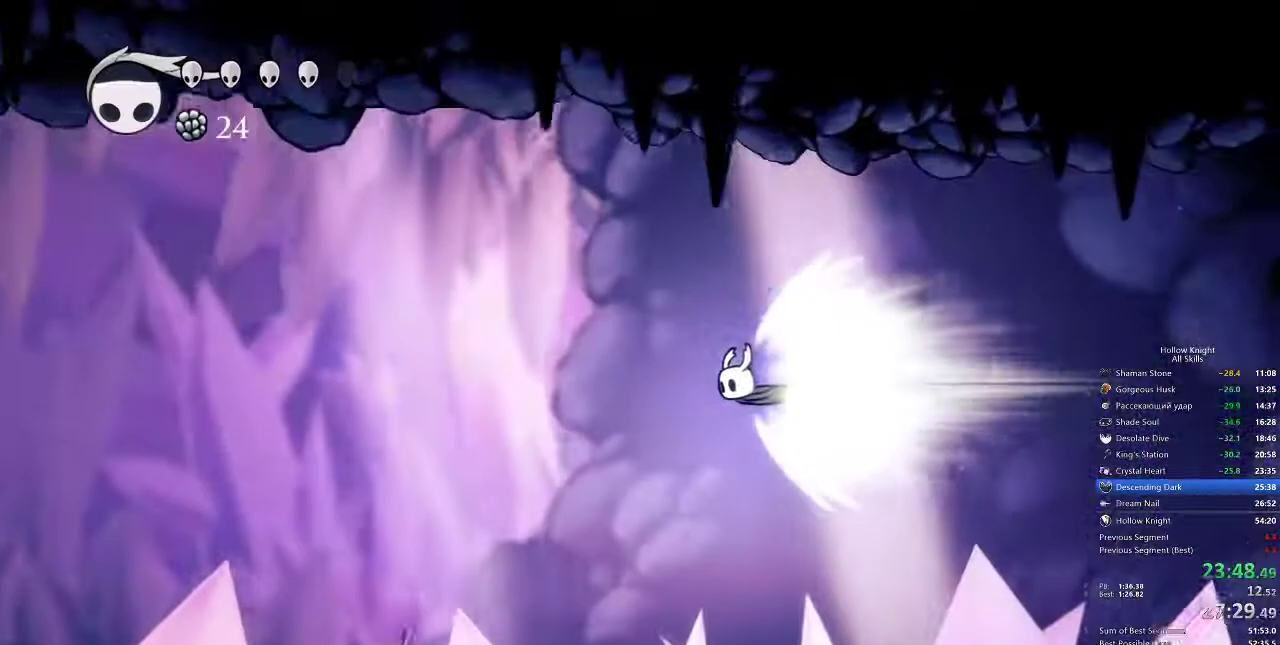
Gameplay with keyboard; each line is a JSON object with the keys held at the frame after it. "events" lists presses ("down") and releases ("up") of "cdash", "dash", "dnail", "down", "heal", "inv", "jump", "left", "nail", "right", "spell" and "up" between this image and that frame as [ms after this image, input, new state], when the widget could be followed in between. No other keys are recorded. Mouse input is not recorded. Key names are as the overlay labels them; some are game actions (e.g. jump) rather than physical keys.
{"keys": ["left"], "events": []}
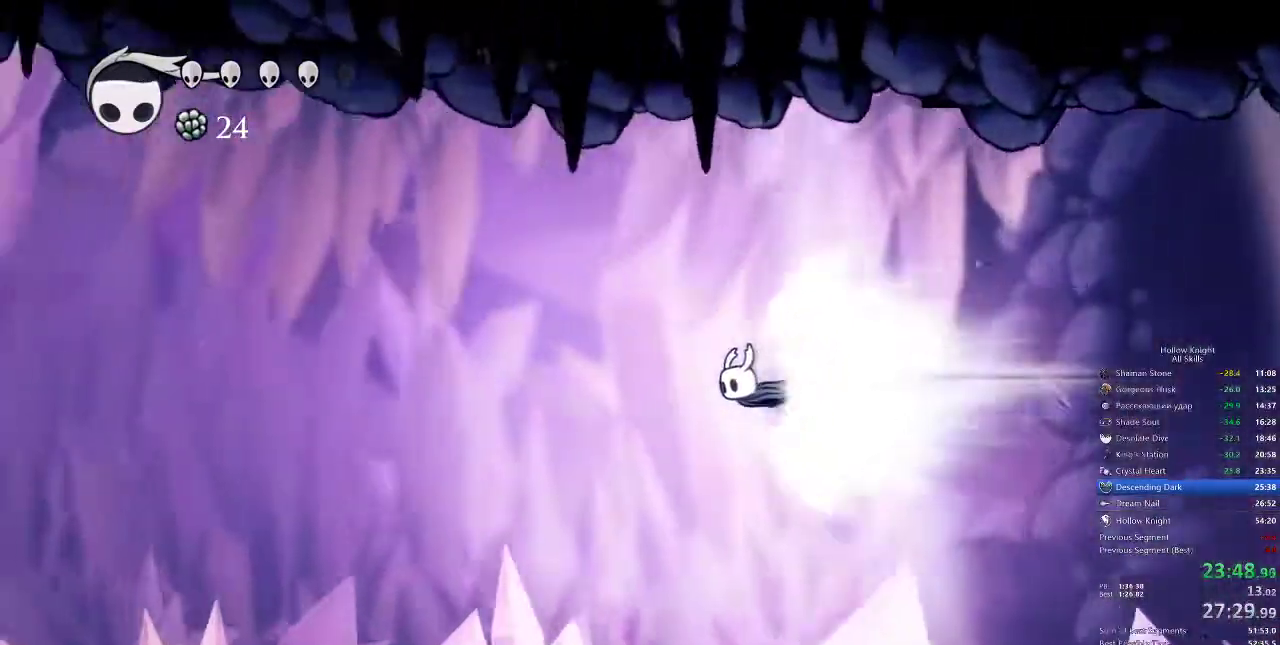
{"keys": ["left"], "events": []}
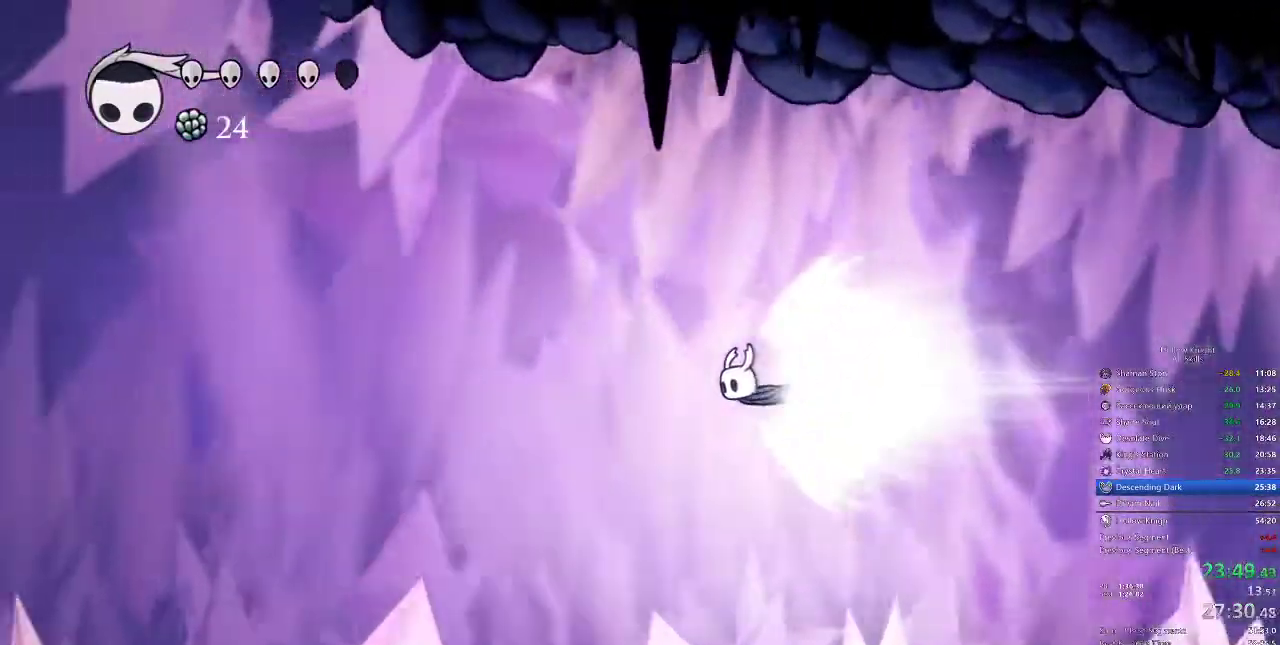
{"keys": ["left"]}
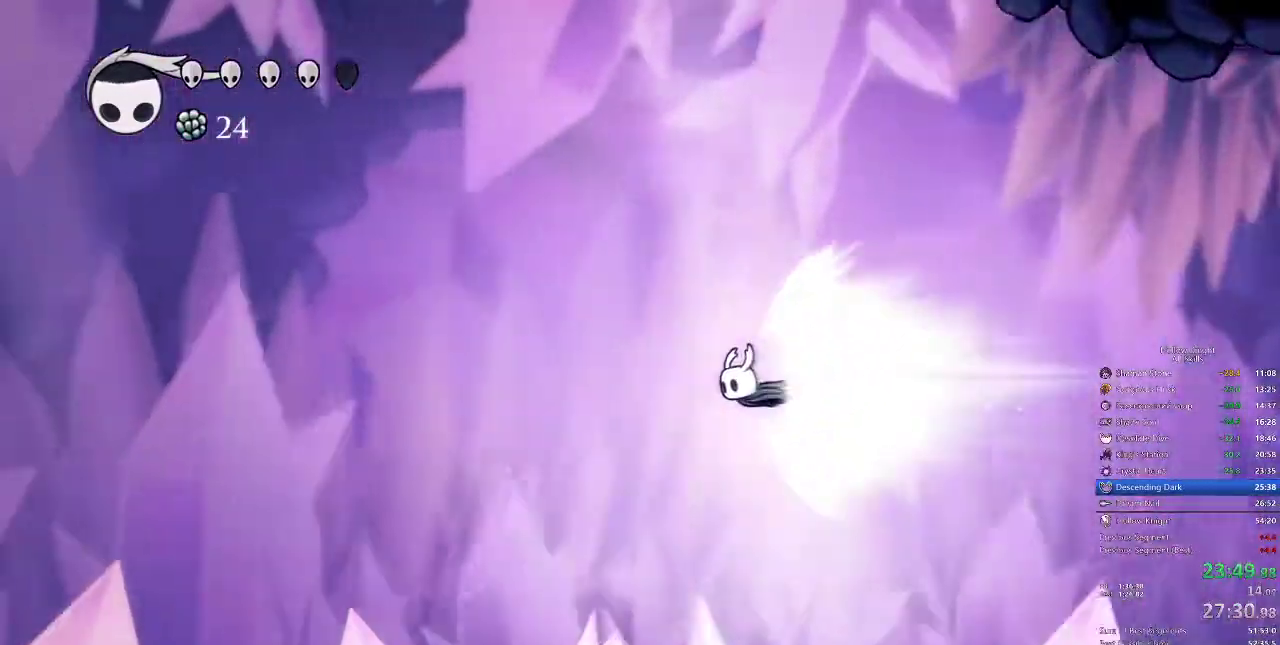
{"keys": ["left"], "events": []}
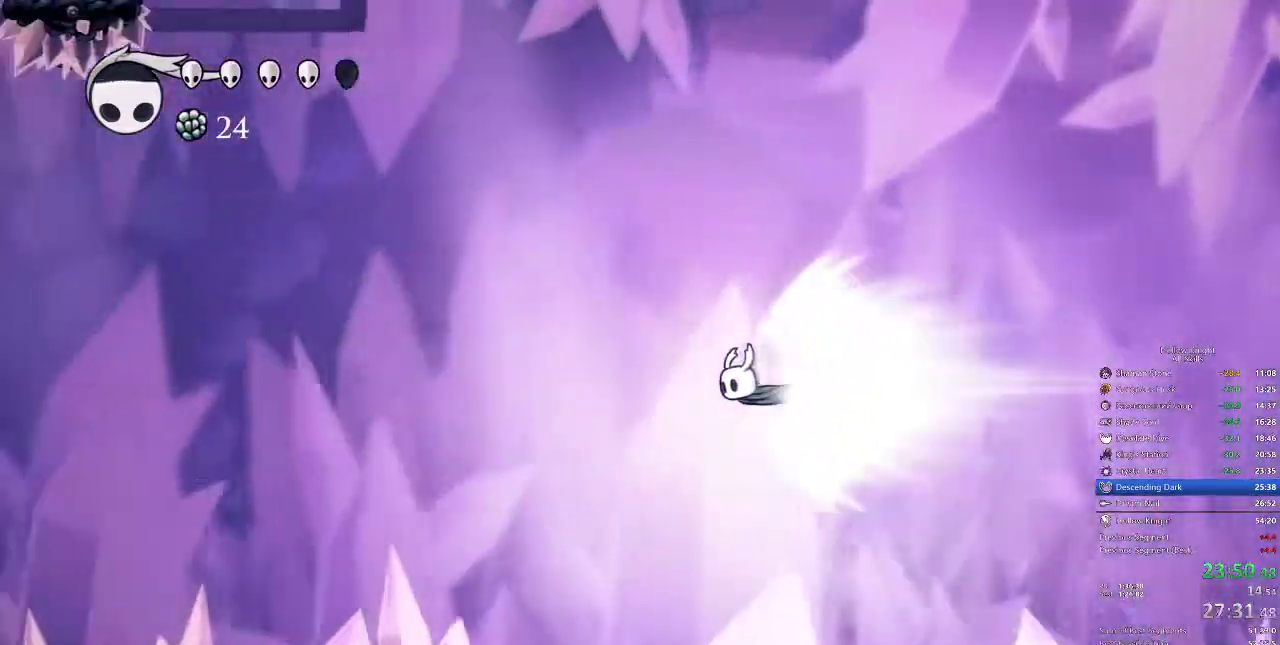
{"keys": ["left"], "events": []}
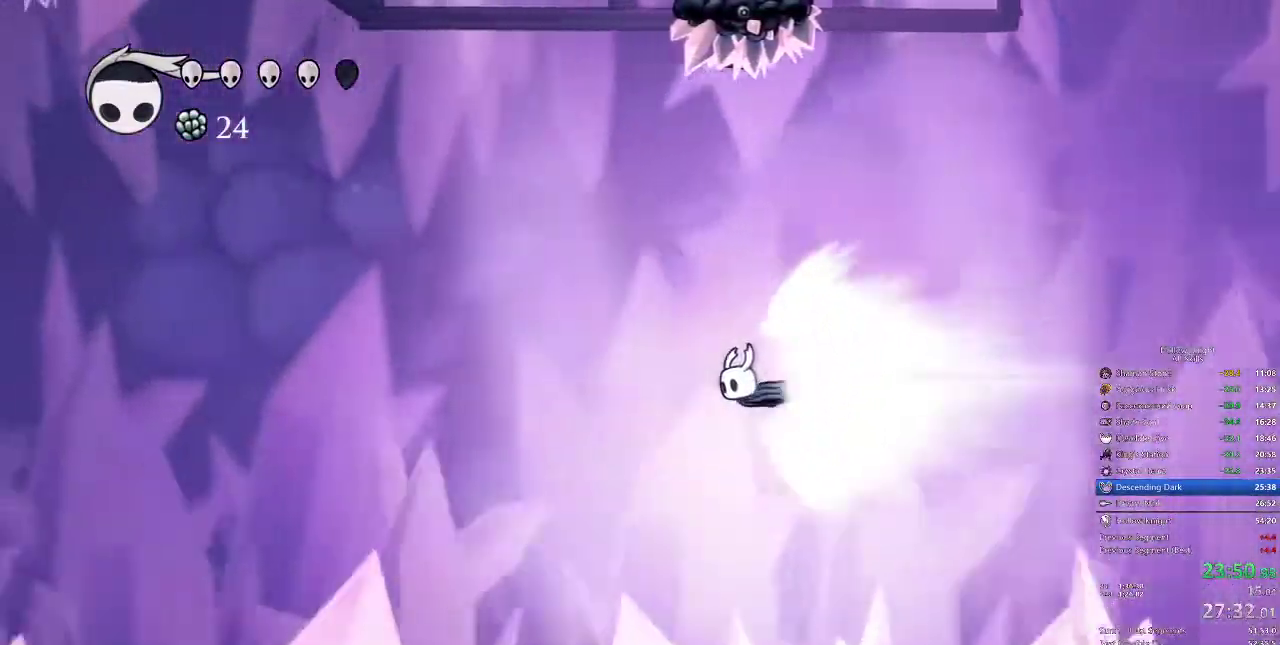
{"keys": ["left"], "events": []}
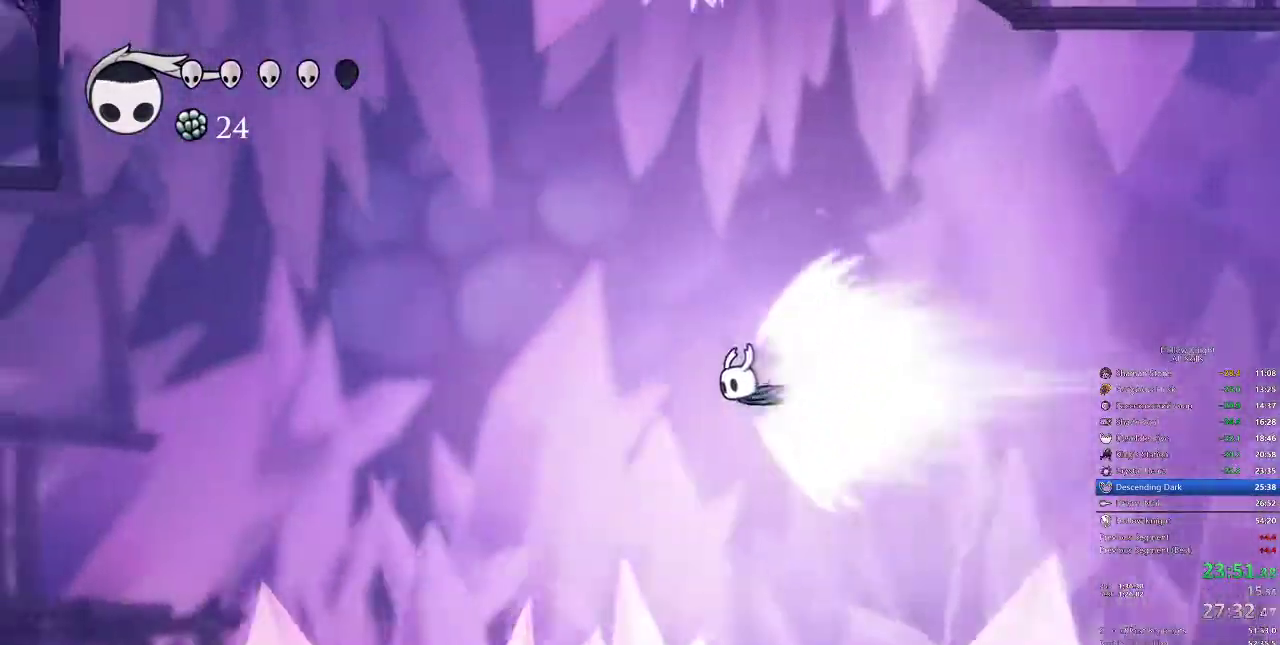
{"keys": ["left"]}
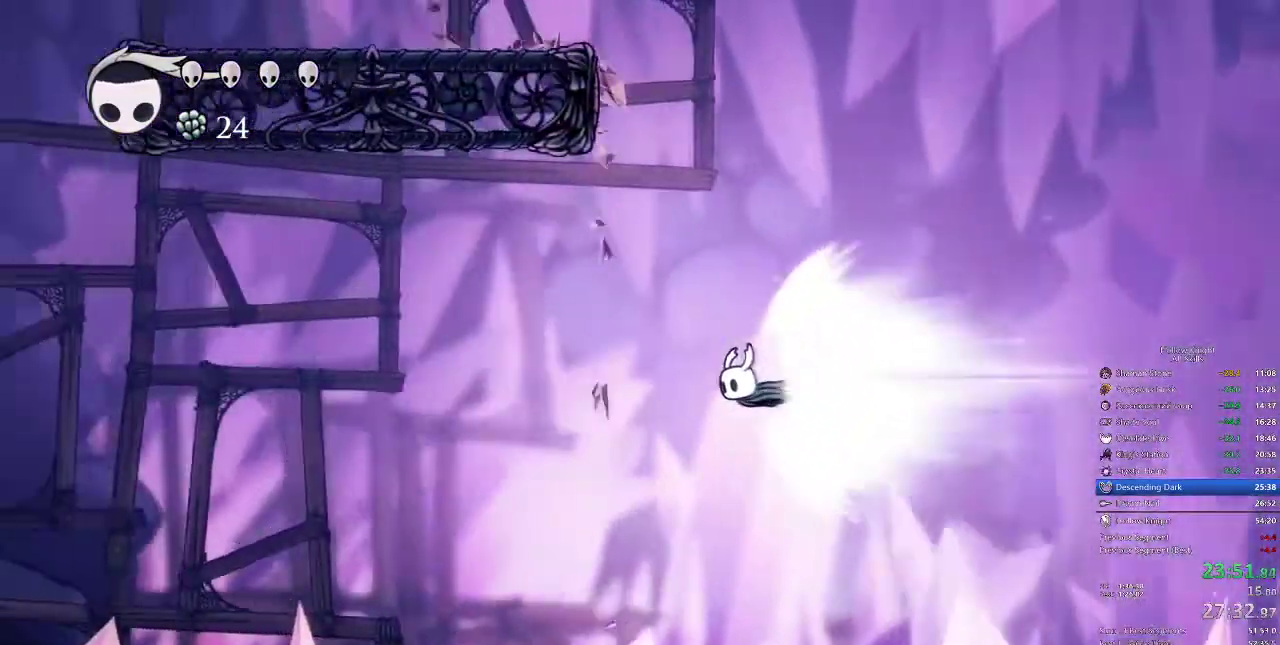
{"keys": ["left"], "events": []}
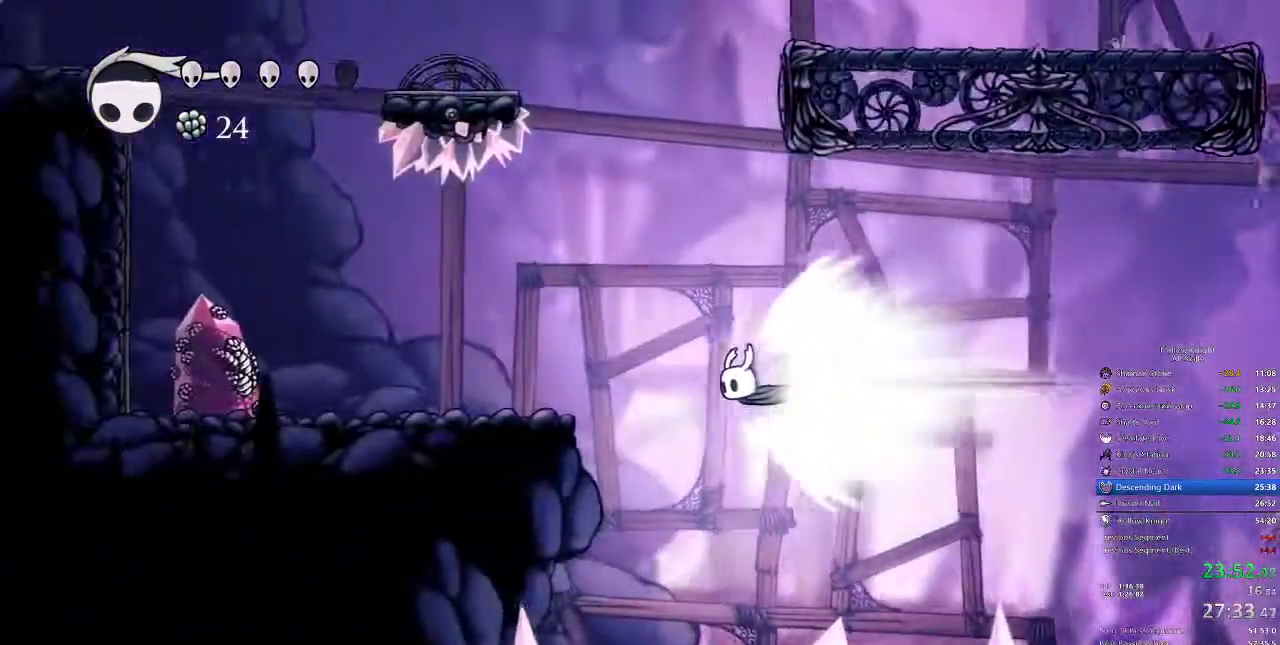
{"keys": ["left"], "events": [[267, "cdash", "down"], [383, "cdash", "up"]]}
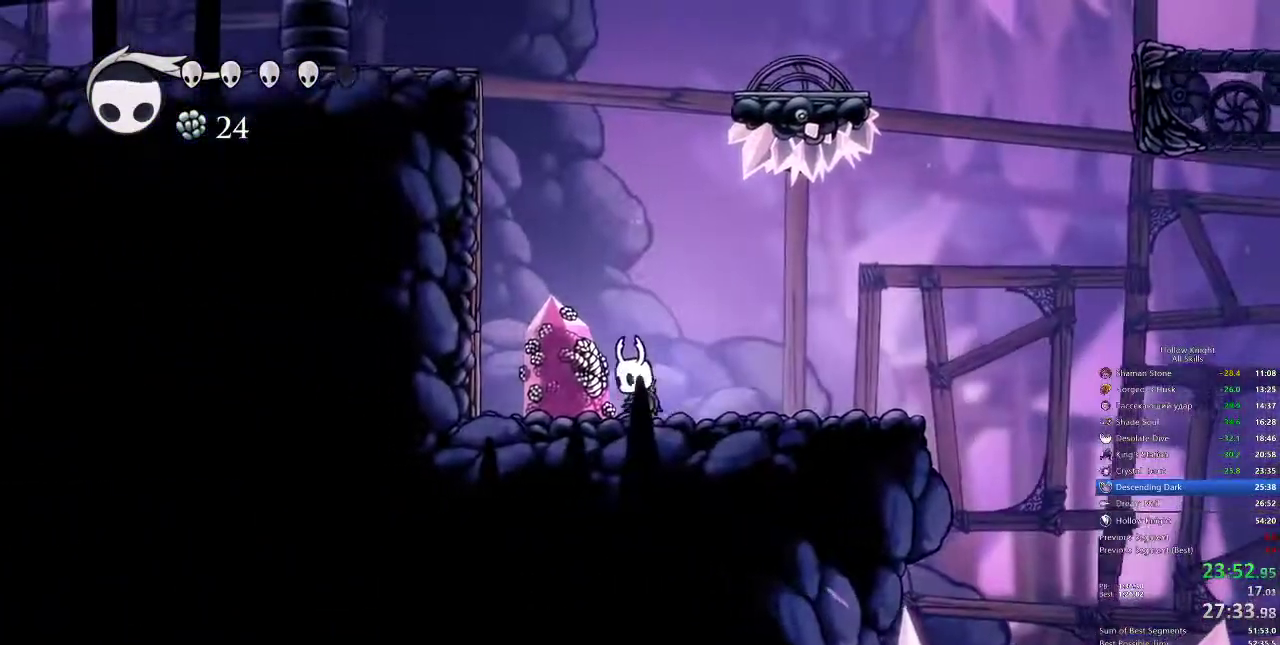
{"keys": ["jump", "left"], "events": [[367, "jump", "down"]]}
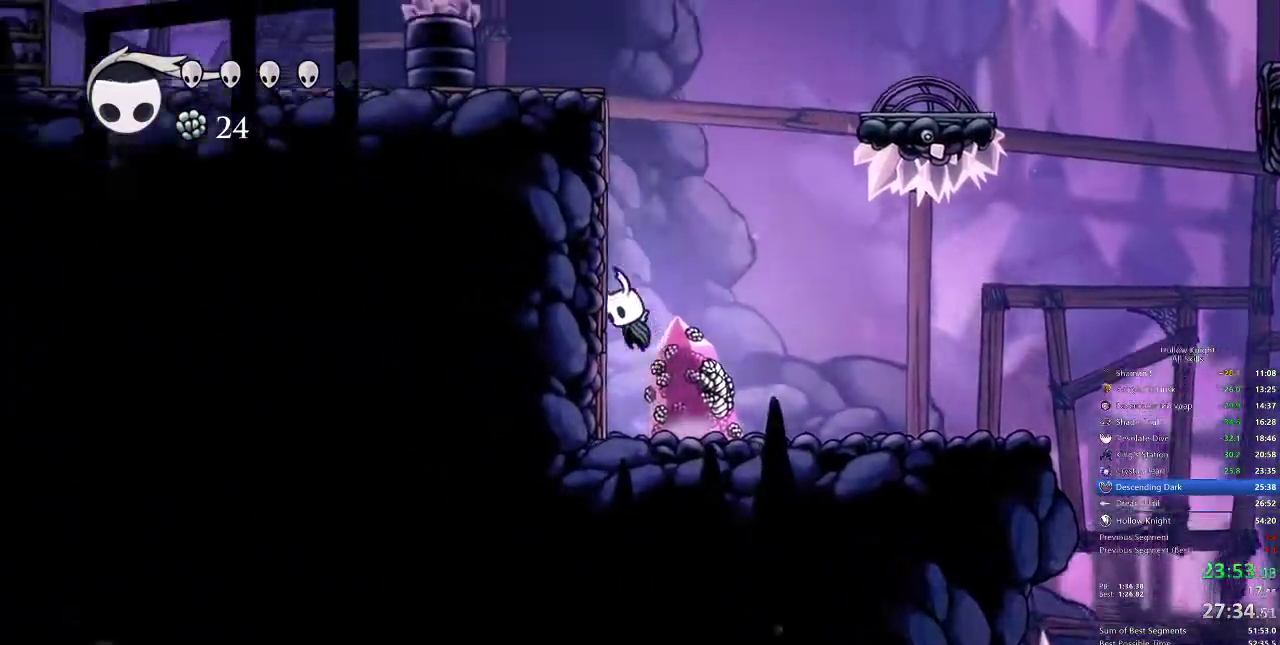
{"keys": ["jump", "left"], "events": [[167, "jump", "up"], [200, "jump", "down"]]}
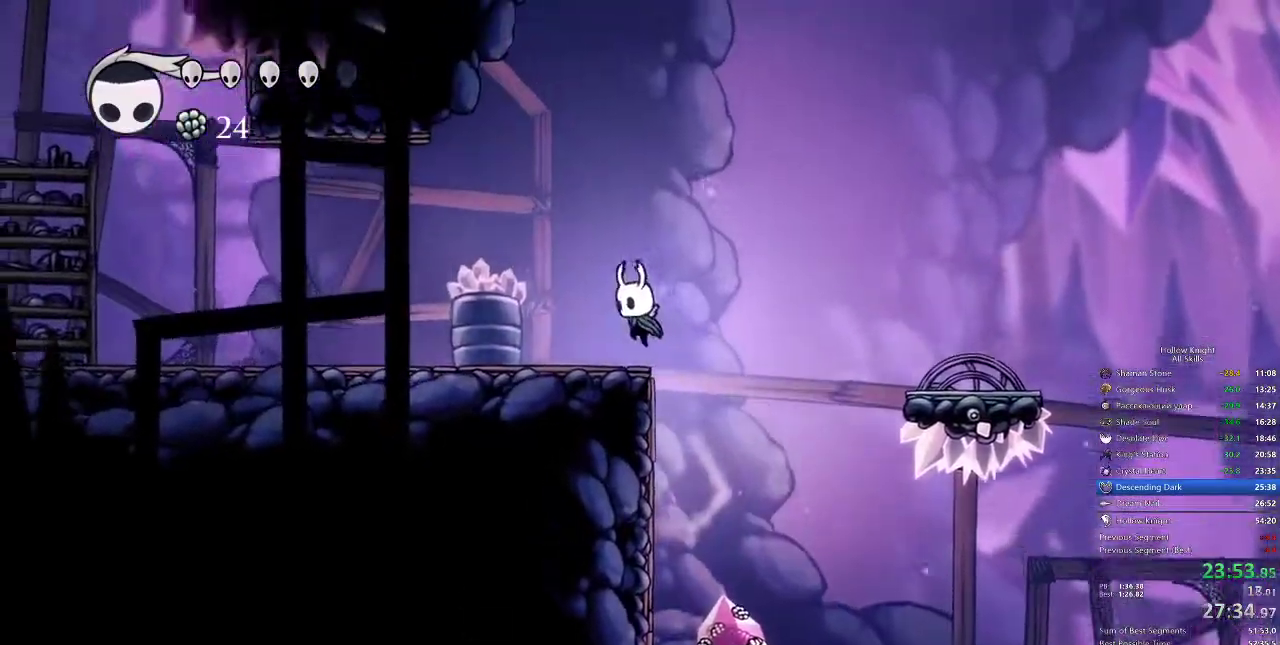
{"keys": ["cdash"], "events": [[17, "jump", "up"], [217, "cdash", "down"], [217, "left", "up"]]}
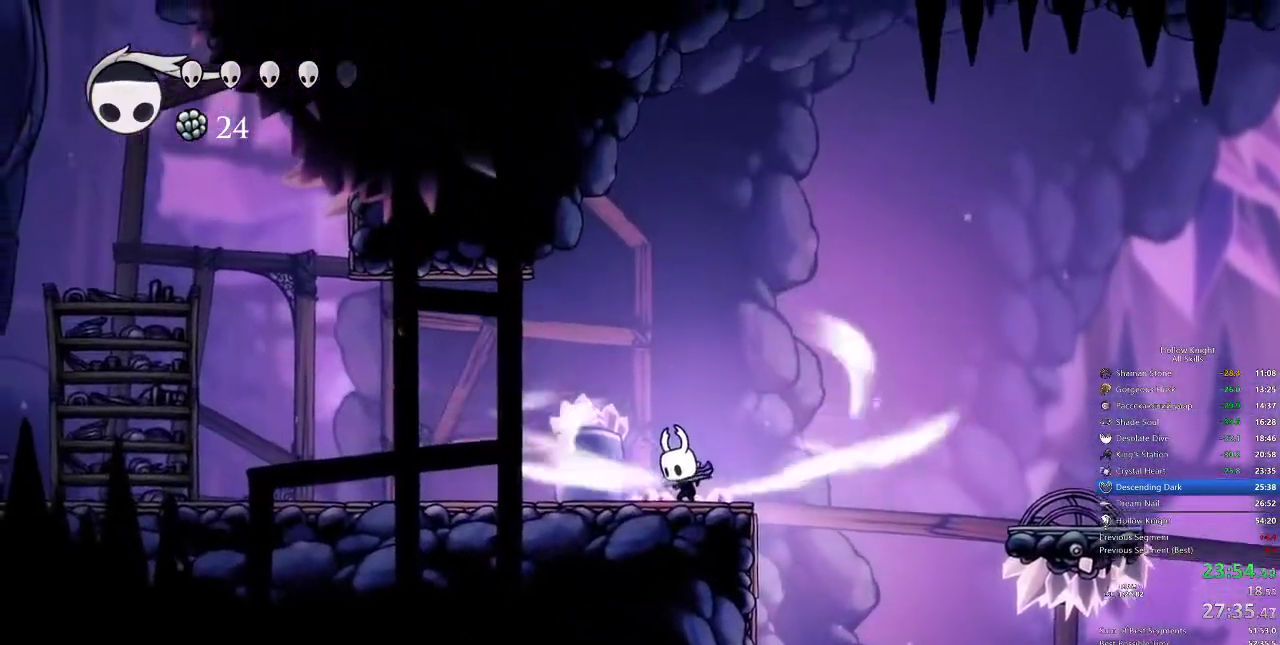
{"keys": ["cdash"], "events": []}
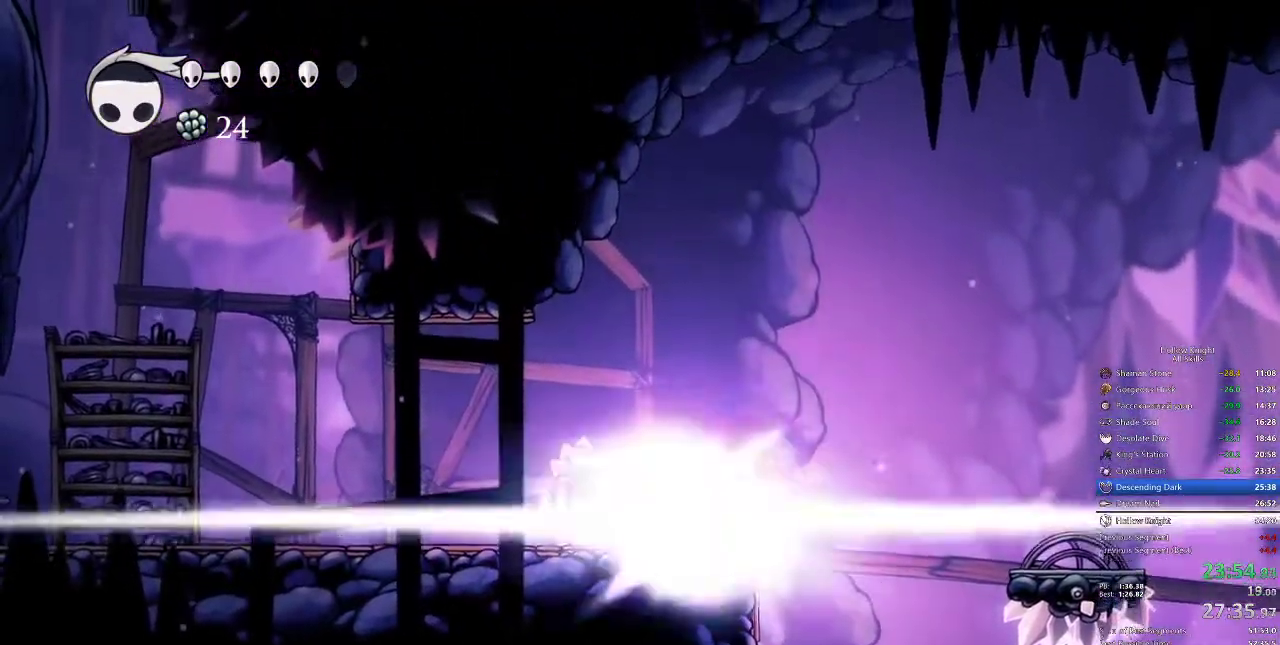
{"keys": [], "events": [[167, "cdash", "up"]]}
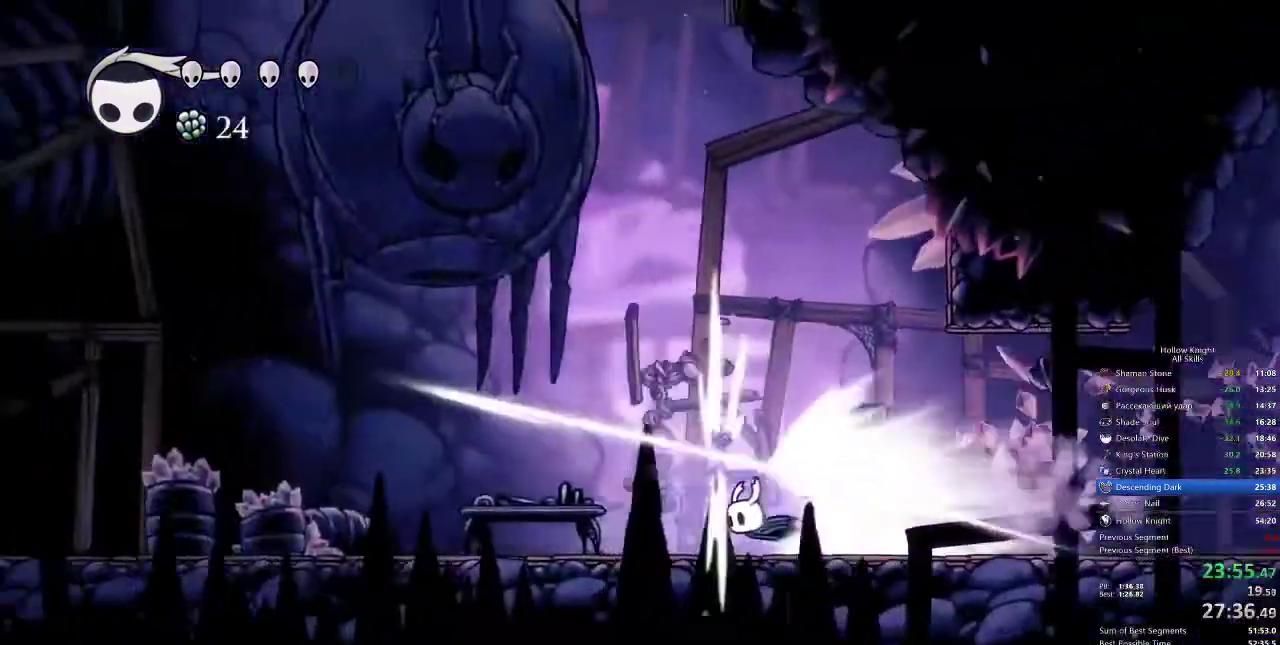
{"keys": [], "events": []}
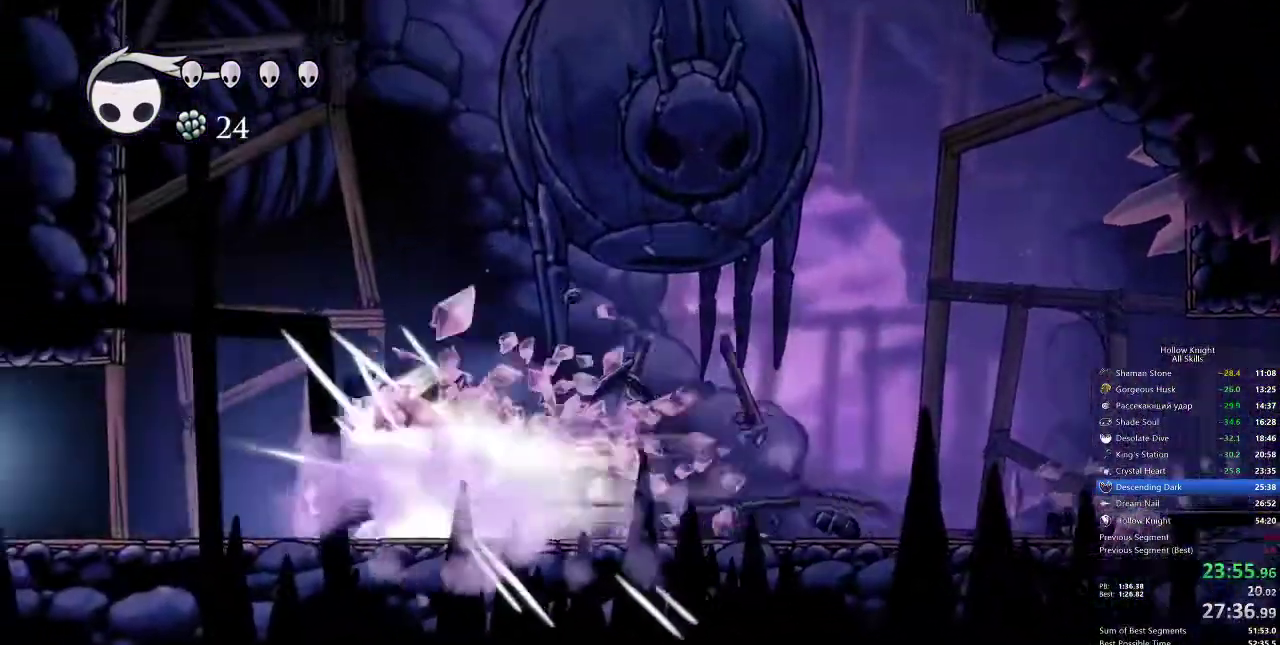
{"keys": [], "events": []}
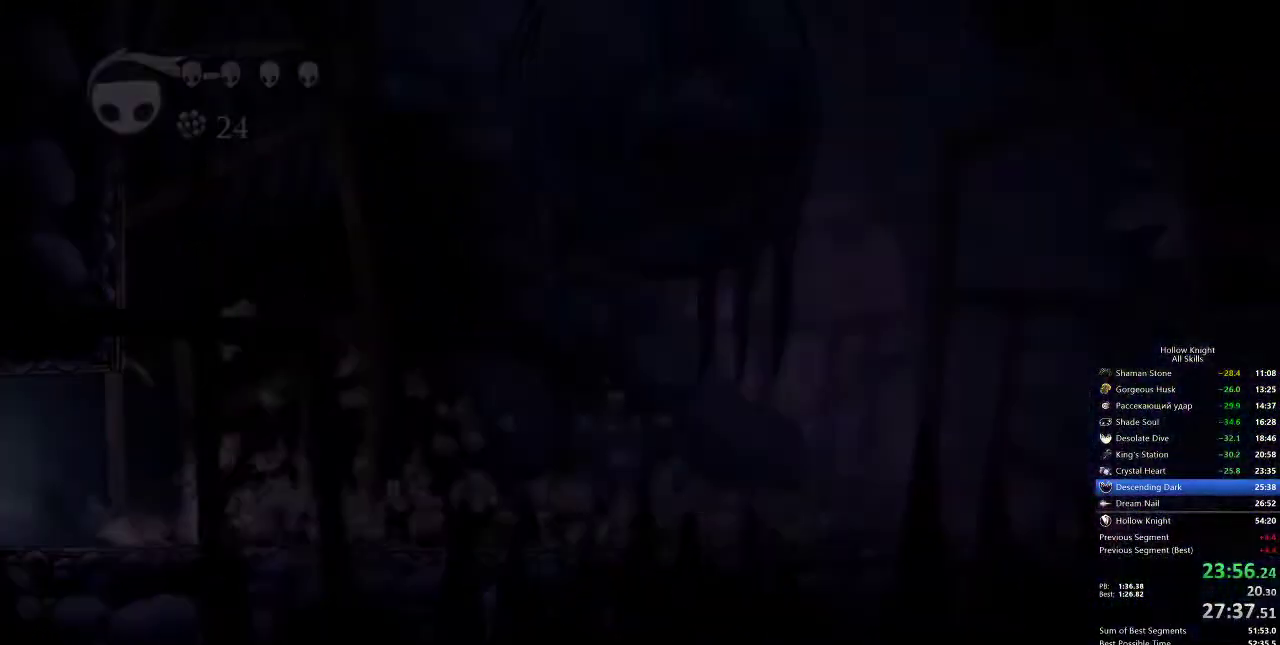
{"keys": ["left"], "events": [[233, "left", "down"]]}
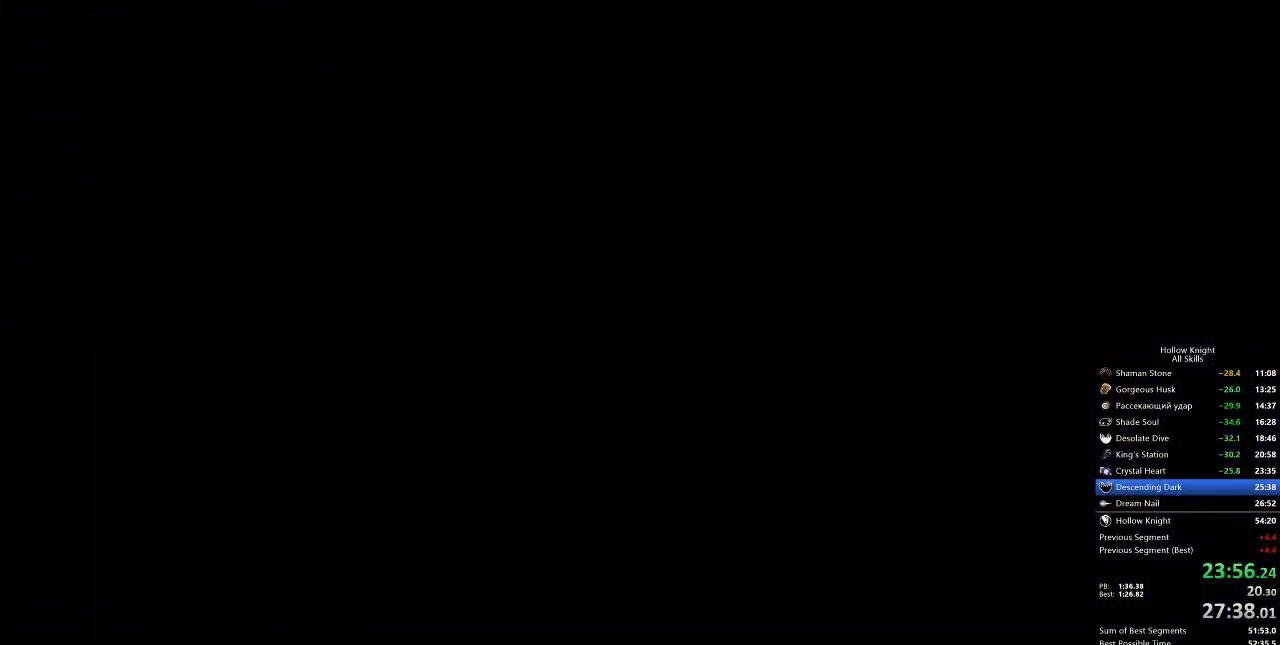
{"keys": [], "events": [[133, "left", "up"]]}
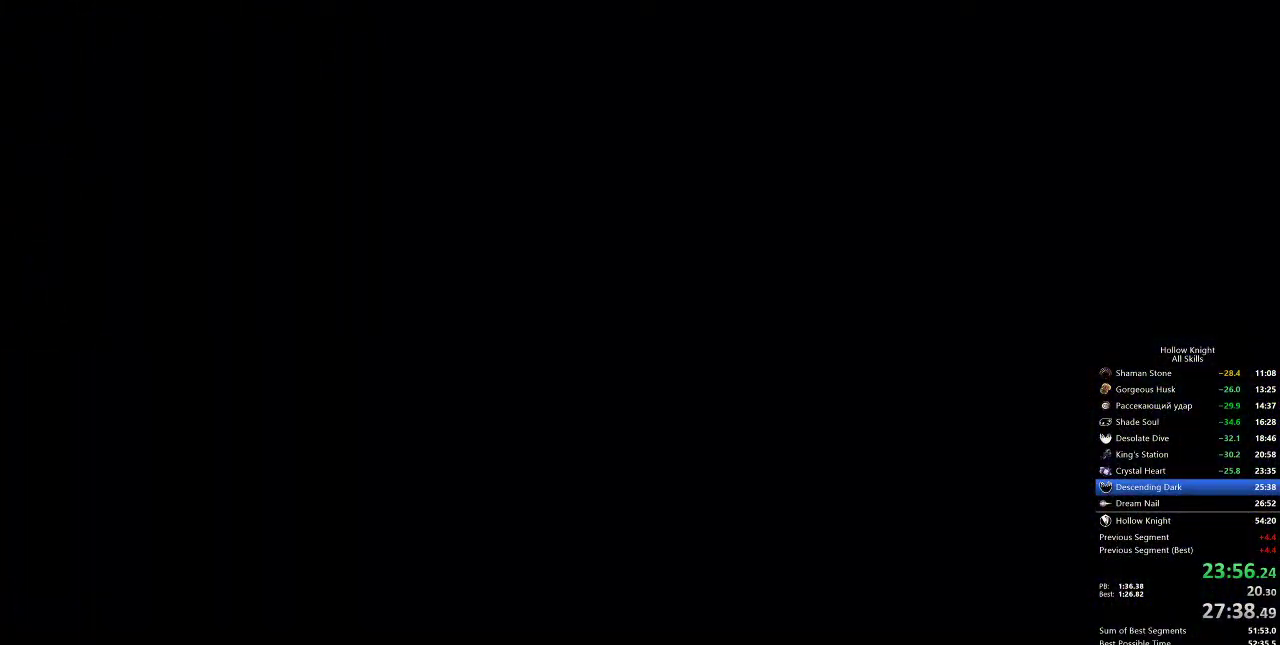
{"keys": [], "events": []}
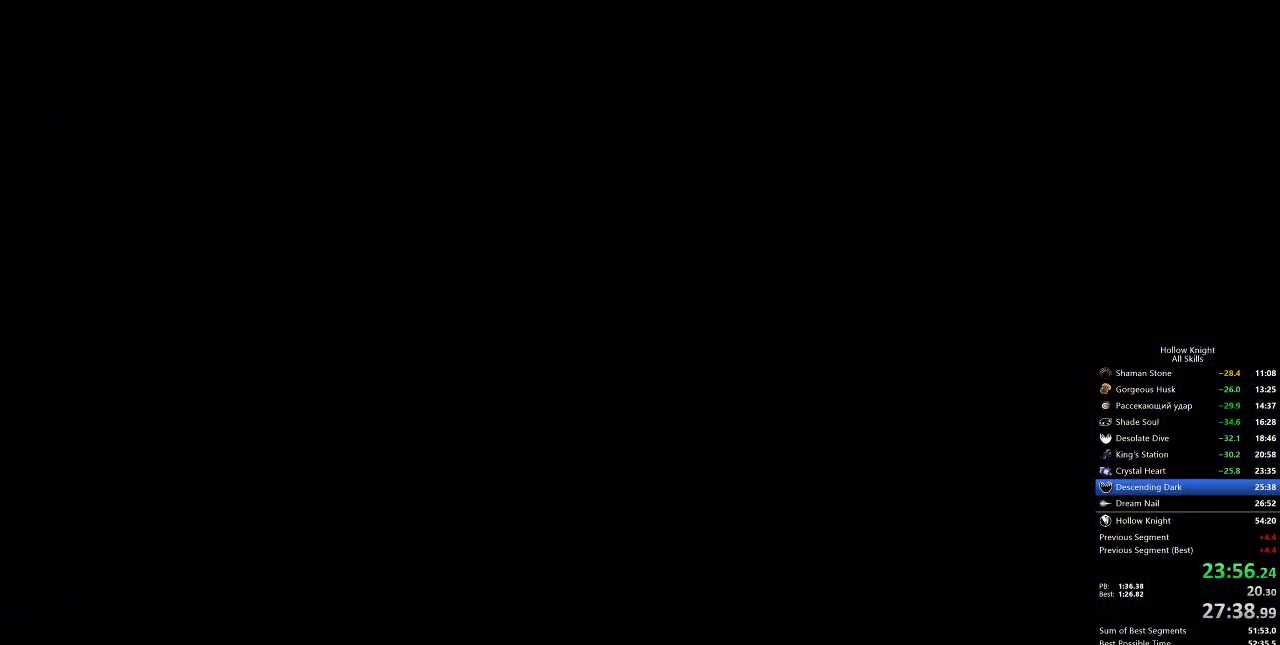
{"keys": [], "events": []}
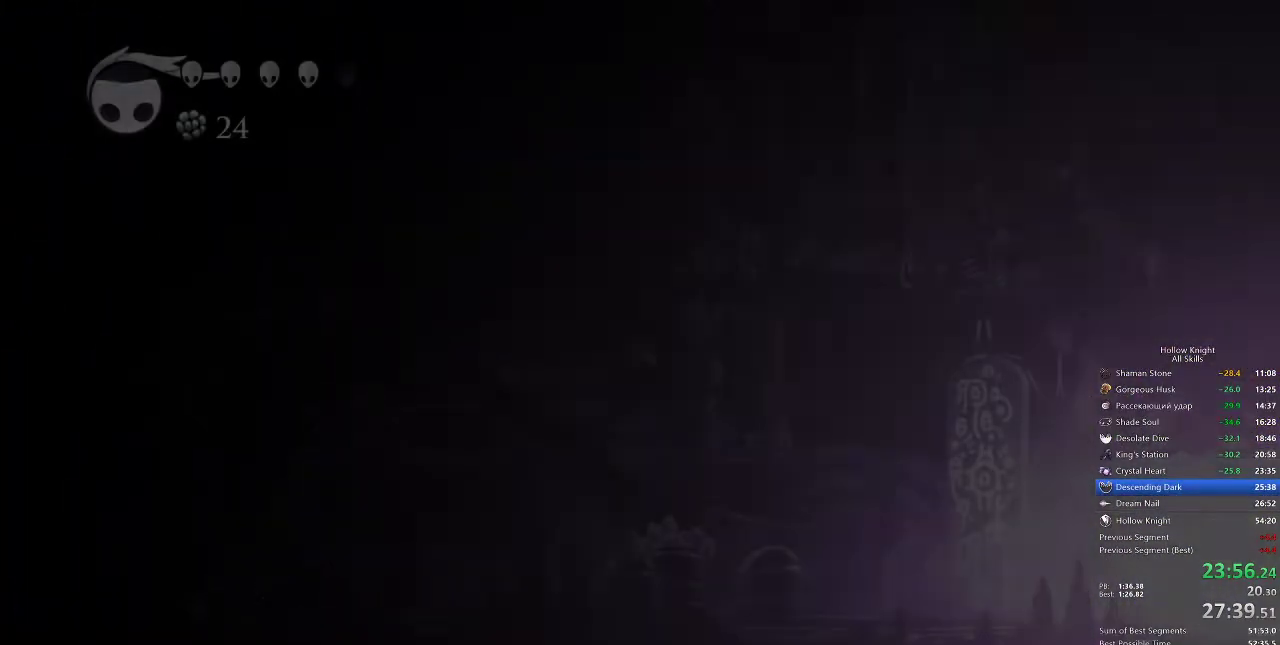
{"keys": [], "events": []}
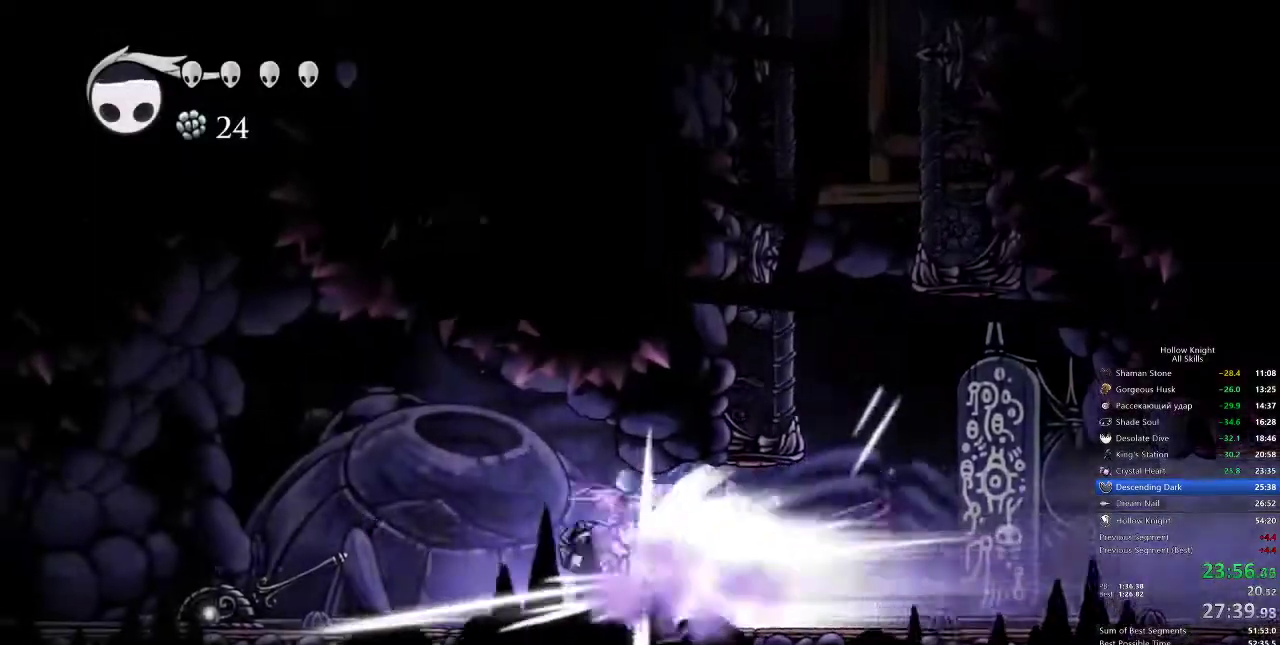
{"keys": [], "events": []}
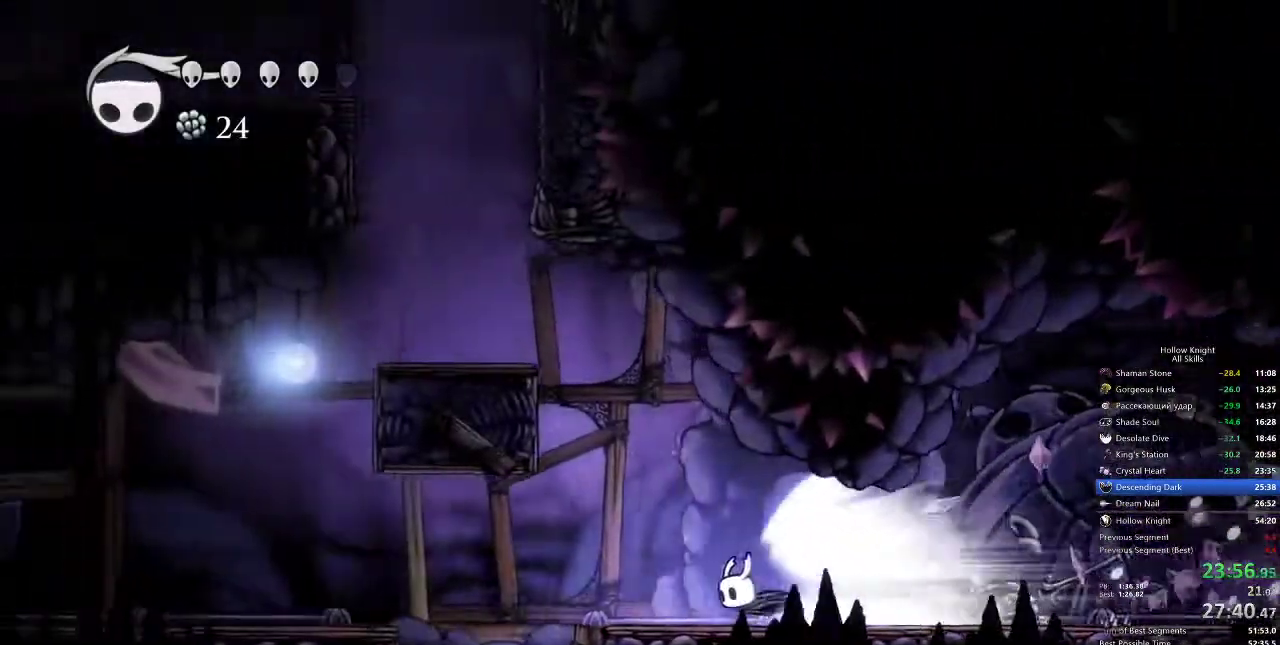
{"keys": [], "events": [[67, "cdash", "down"], [150, "cdash", "up"]]}
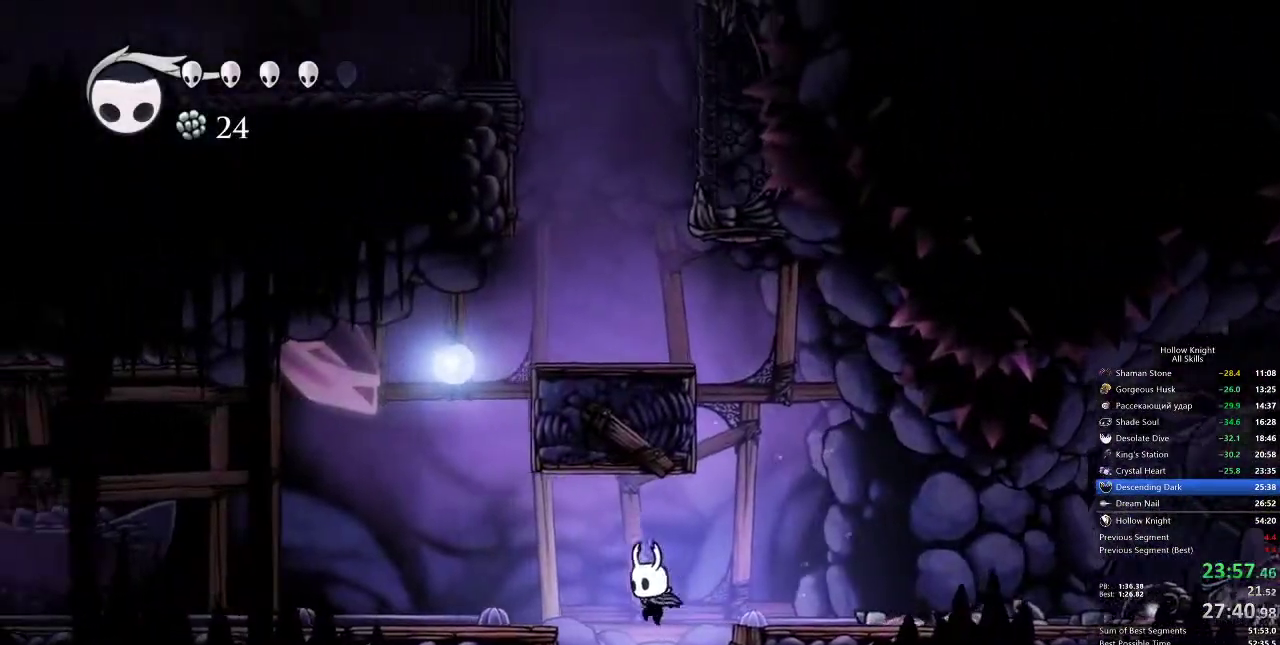
{"keys": [], "events": [[117, "right", "down"], [267, "right", "up"]]}
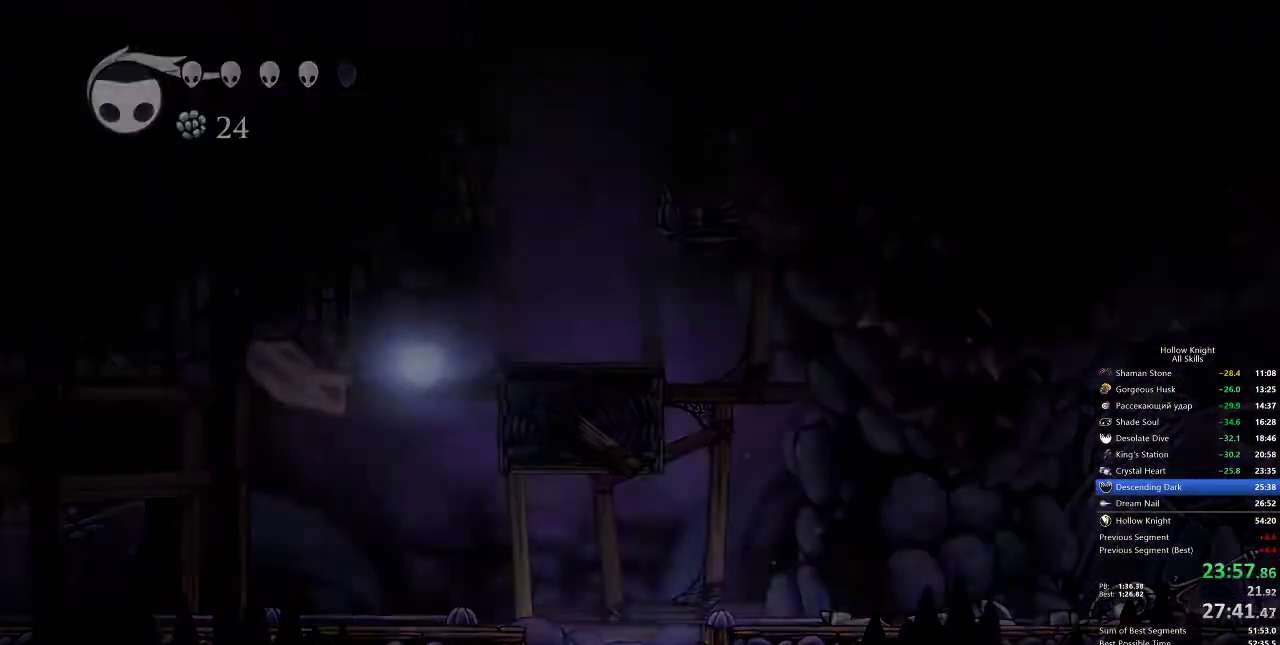
{"keys": [], "events": []}
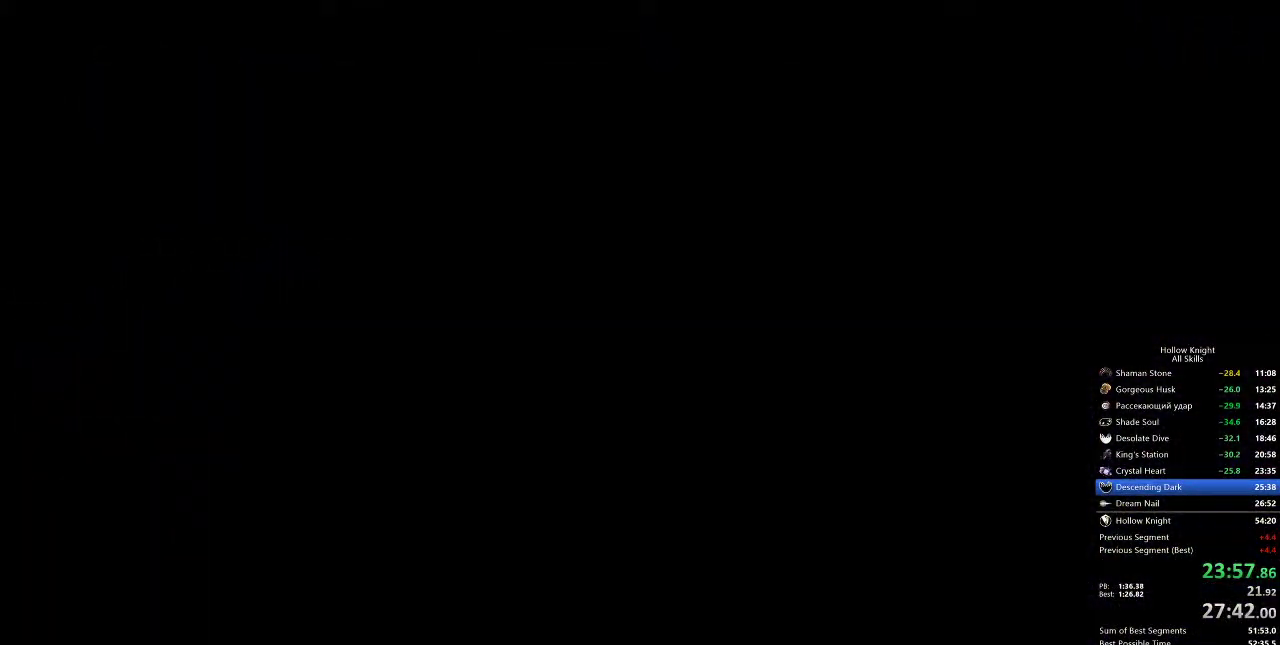
{"keys": [], "events": []}
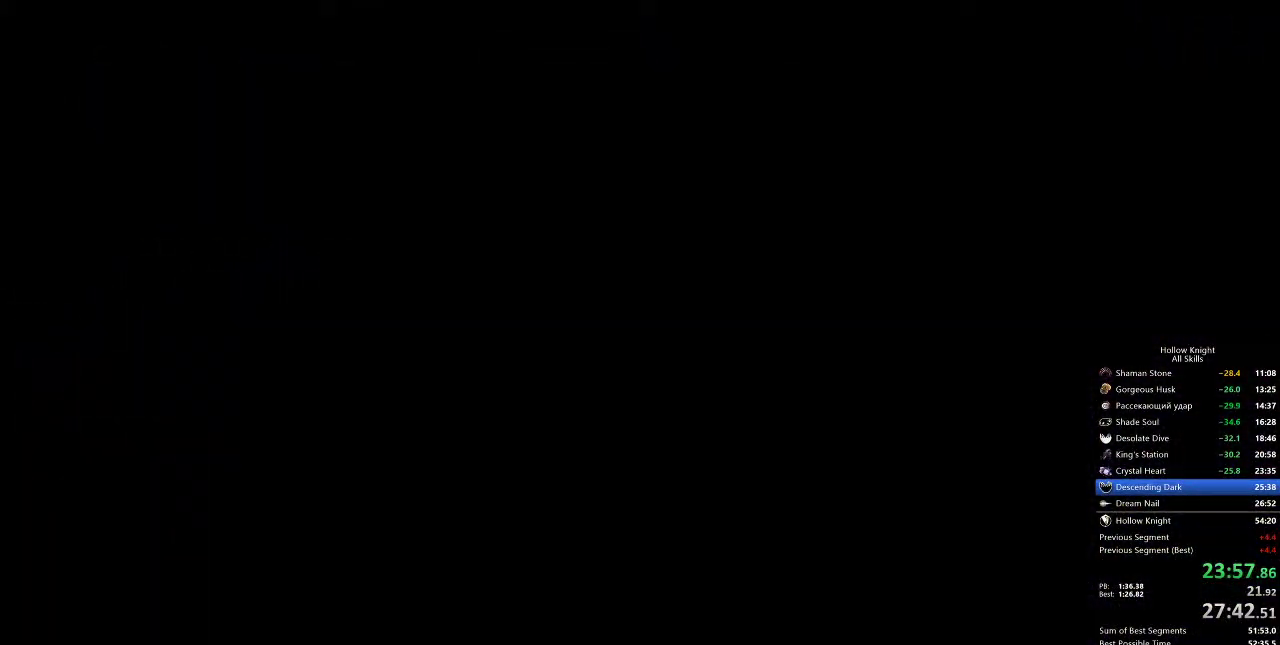
{"keys": [], "events": []}